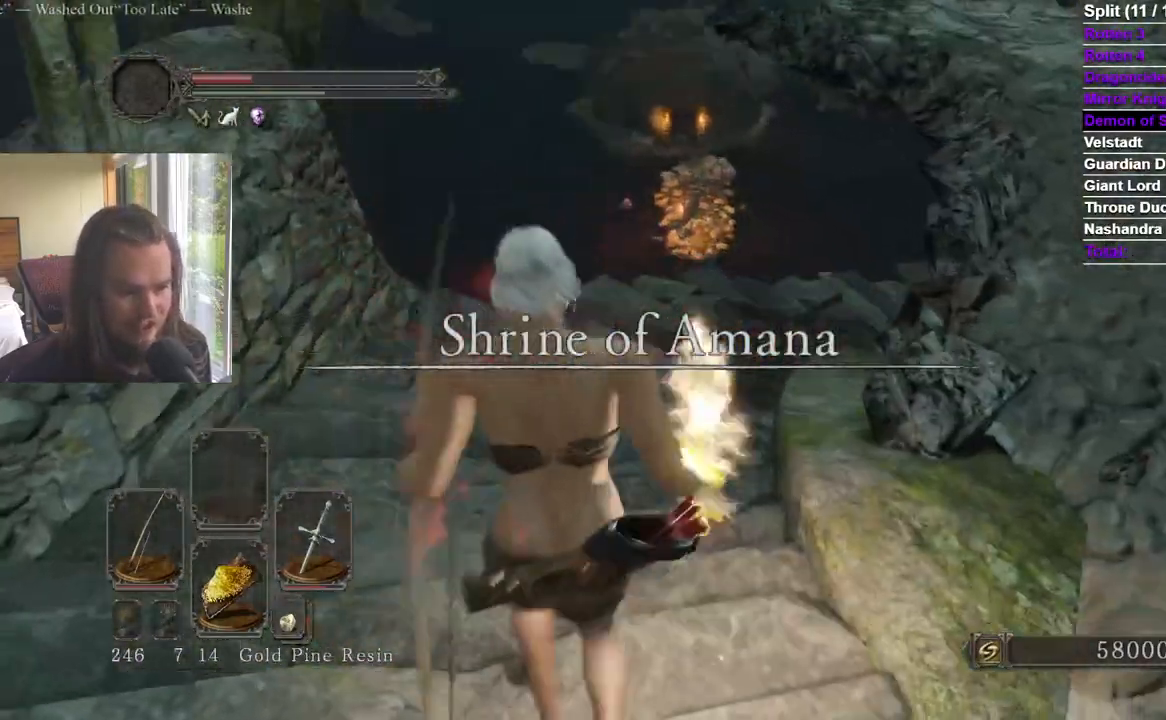
Gameplay with a controller (Xbox layout); each line is a JSON object with the inputs held at the frame after it (dt_ms = milliseconds from this image to that frame). "events" lists button and stick changes between this image and that frame as [ms after this image, input, new state], when the widget could be followed in between. Not read: X.
{"dt_ms": 501, "buttons": ["B"], "left_stick": "up", "right_stick": "center"}
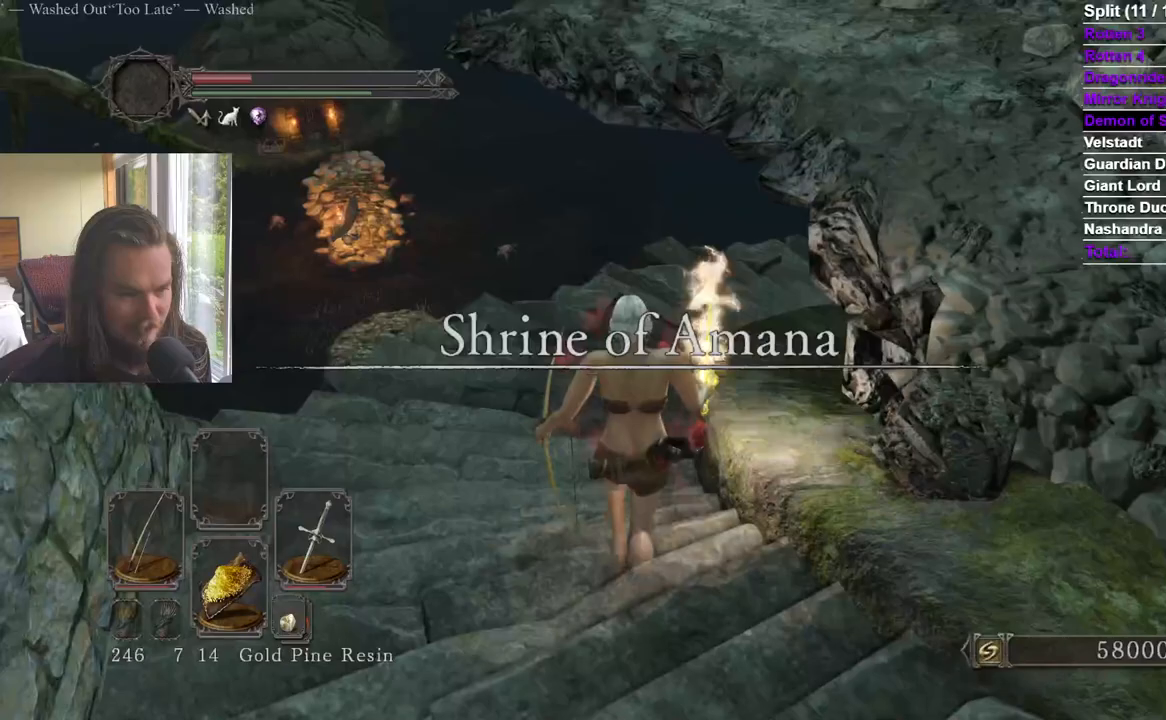
{"dt_ms": 500, "buttons": ["B"], "left_stick": "up", "right_stick": "center", "events": [[100, "right_stick", "down"], [216, "right_stick", "center"], [367, "right_stick", "down"], [433, "right_stick", "center"]]}
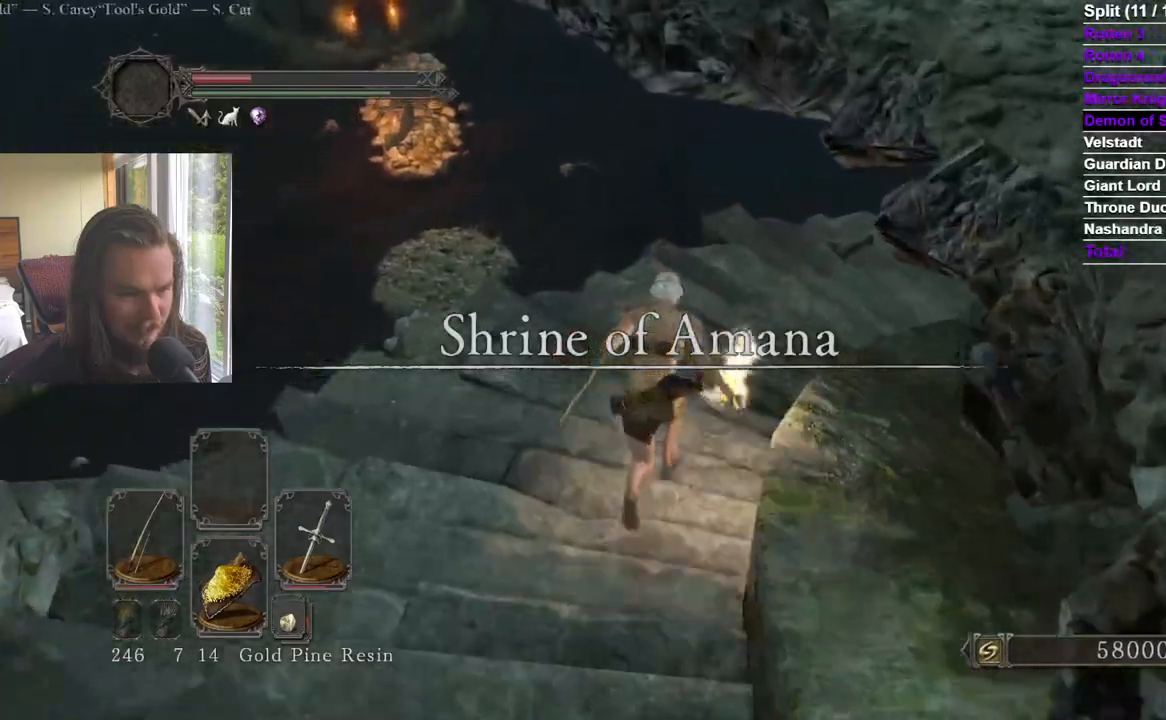
{"dt_ms": 501, "buttons": [], "left_stick": "up", "right_stick": "down", "events": [[284, "R1", "down"], [400, "right_stick", "down"], [450, "B", "up"], [450, "R1", "up"]]}
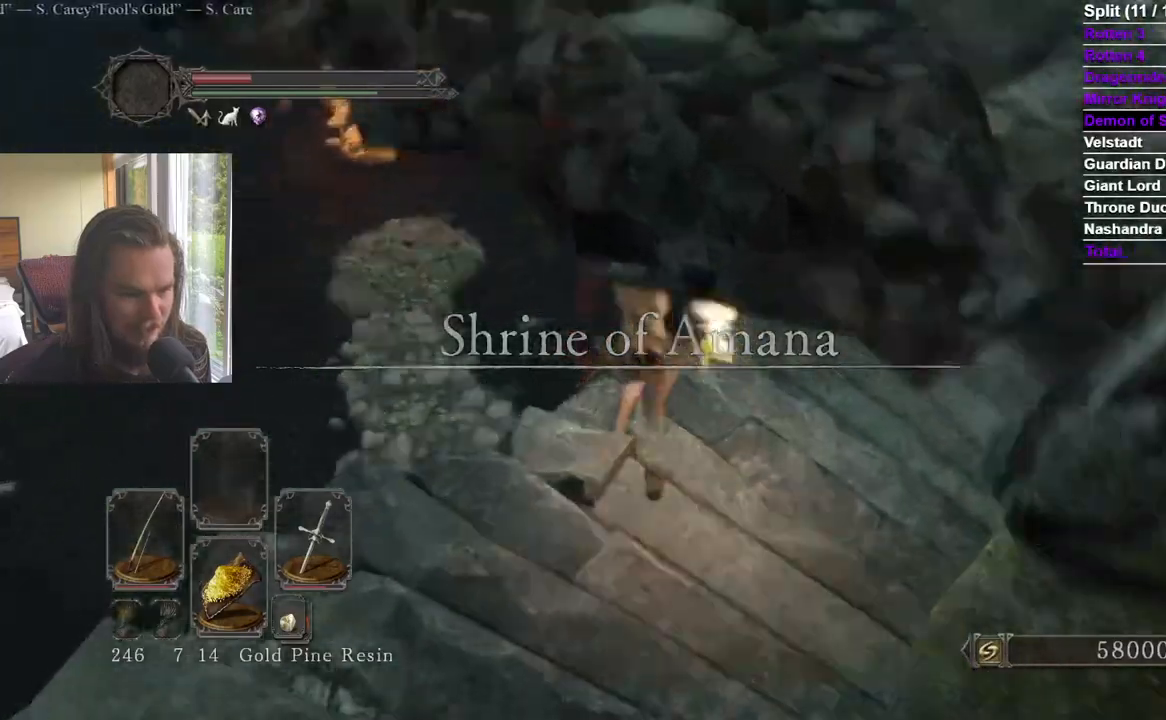
{"dt_ms": 500, "buttons": [], "left_stick": "up", "right_stick": "down-right", "events": [[66, "right_stick", "center"], [183, "right_stick", "down"], [317, "right_stick", "center"], [400, "right_stick", "down-right"]]}
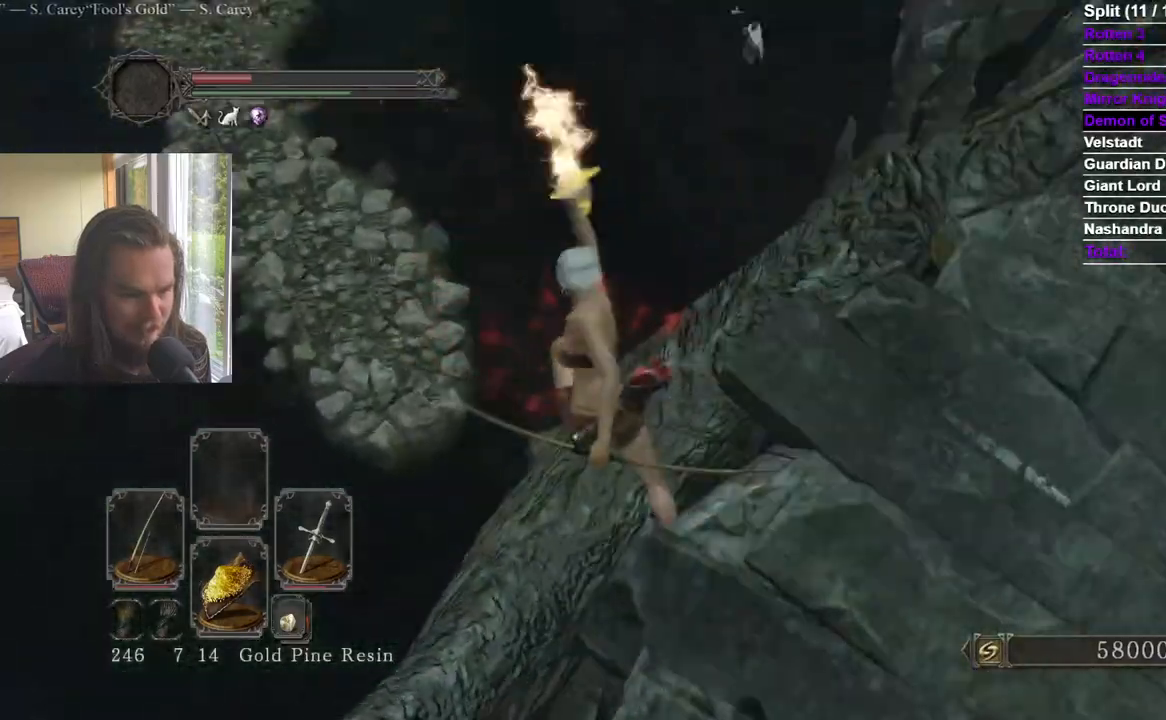
{"dt_ms": 501, "buttons": [], "left_stick": "up-right", "right_stick": "center", "events": [[50, "left_stick", "up-right"], [200, "B", "down"], [217, "right_stick", "center"], [300, "B", "up"], [350, "right_stick", "right"], [434, "right_stick", "center"]]}
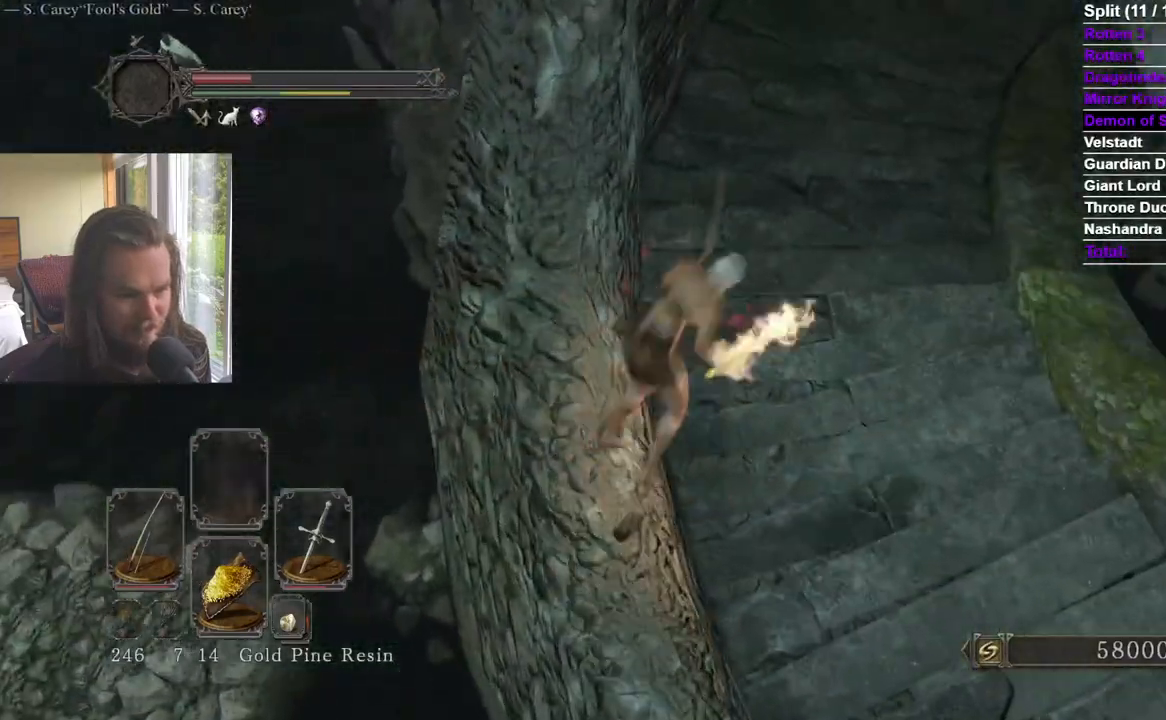
{"dt_ms": 500, "buttons": [], "left_stick": "up", "right_stick": "right", "events": [[100, "right_stick", "up"], [133, "left_stick", "up"], [266, "right_stick", "center"], [467, "right_stick", "right"]]}
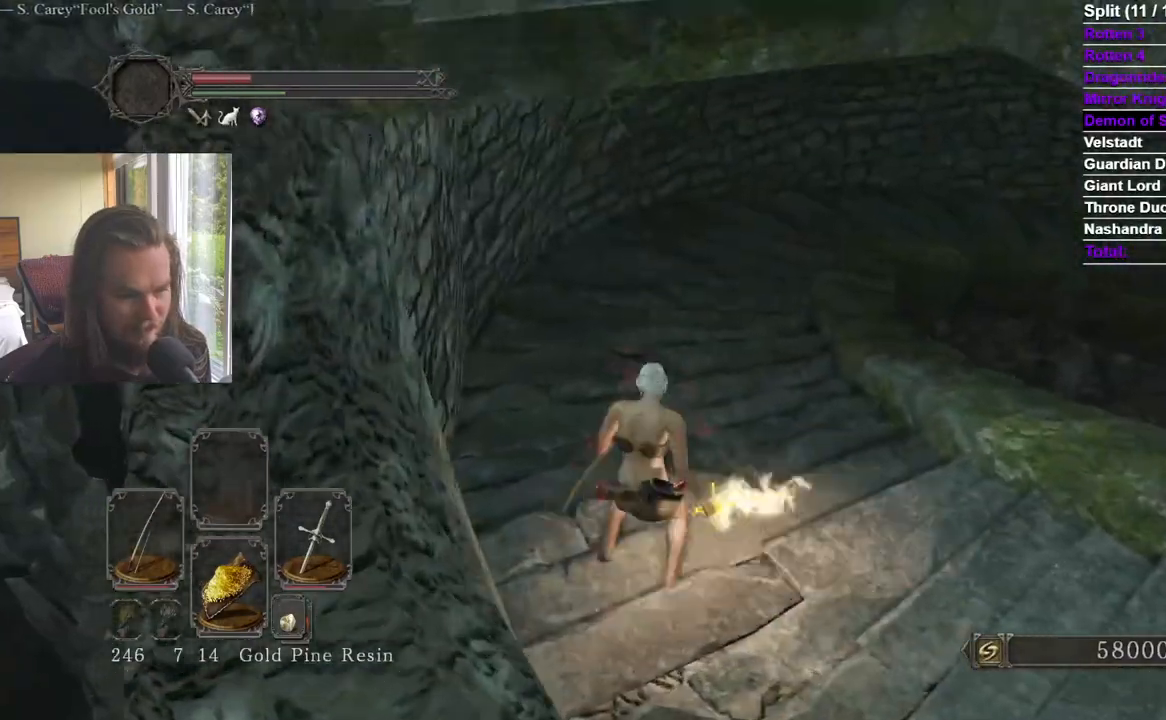
{"dt_ms": 501, "buttons": [], "left_stick": "right", "right_stick": "center", "events": [[150, "right_stick", "center"], [317, "right_stick", "up-right"], [417, "left_stick", "right"], [450, "right_stick", "center"]]}
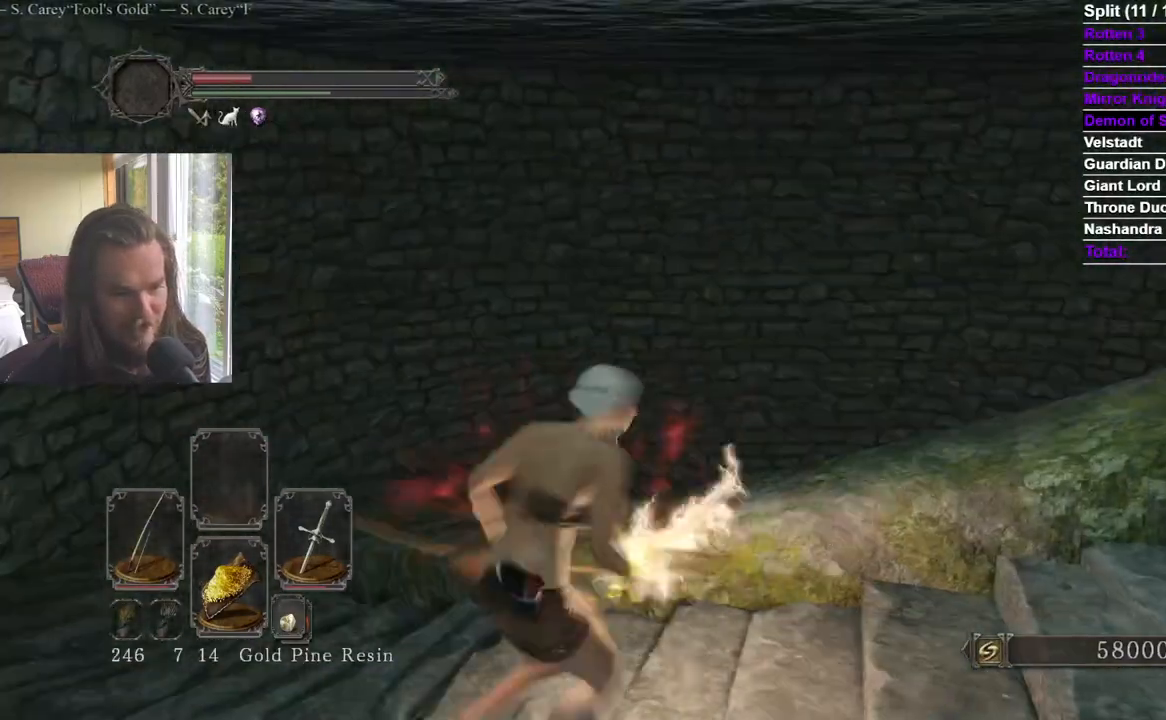
{"dt_ms": 500, "buttons": [], "left_stick": "right", "right_stick": "center", "events": [[183, "right_stick", "up"], [283, "right_stick", "center"]]}
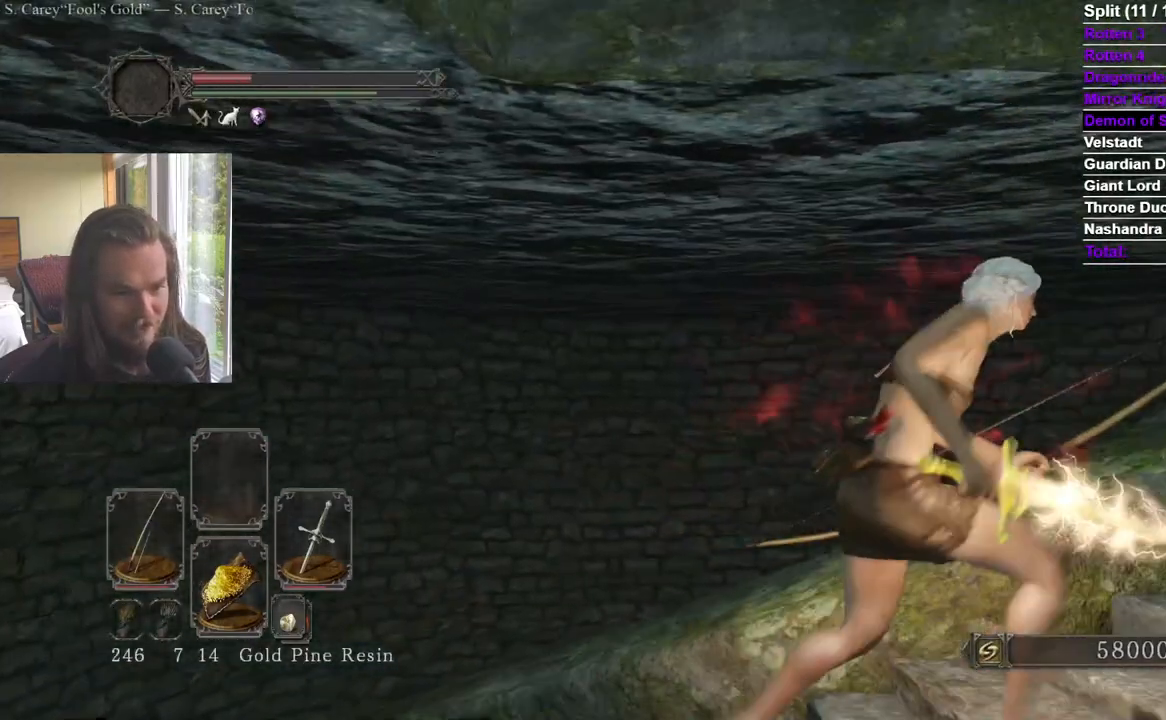
{"dt_ms": 501, "buttons": [], "left_stick": "right", "right_stick": "center"}
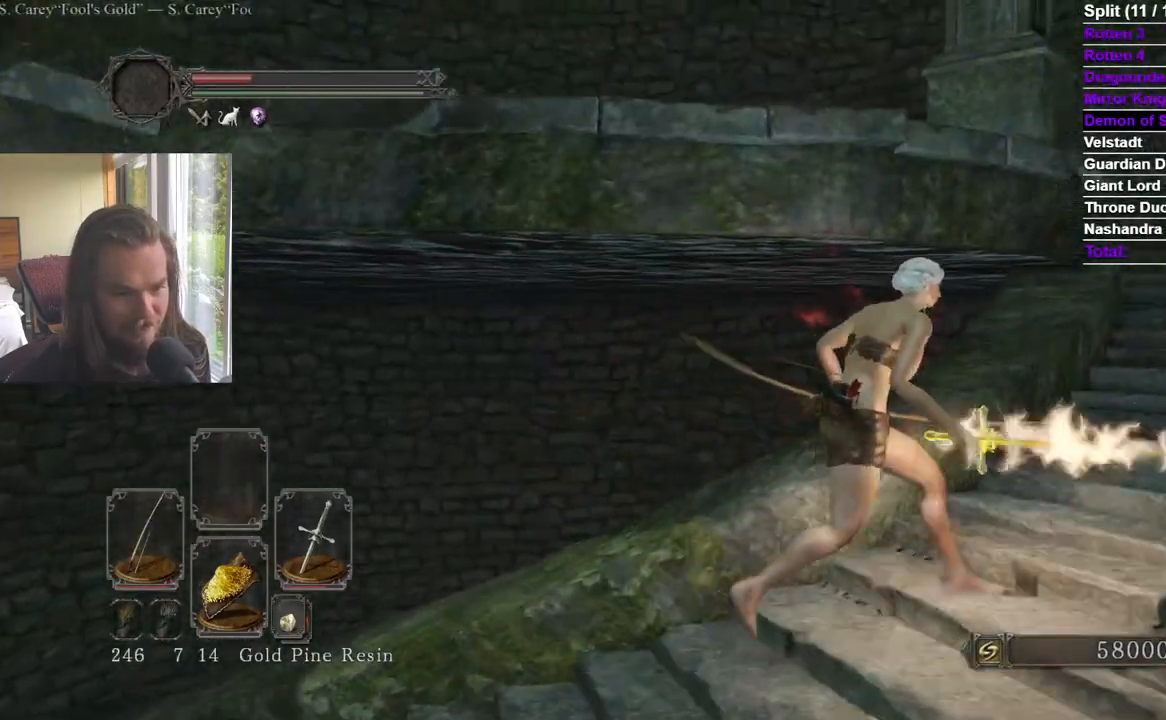
{"dt_ms": 984, "buttons": [], "left_stick": "center", "right_stick": "up-left"}
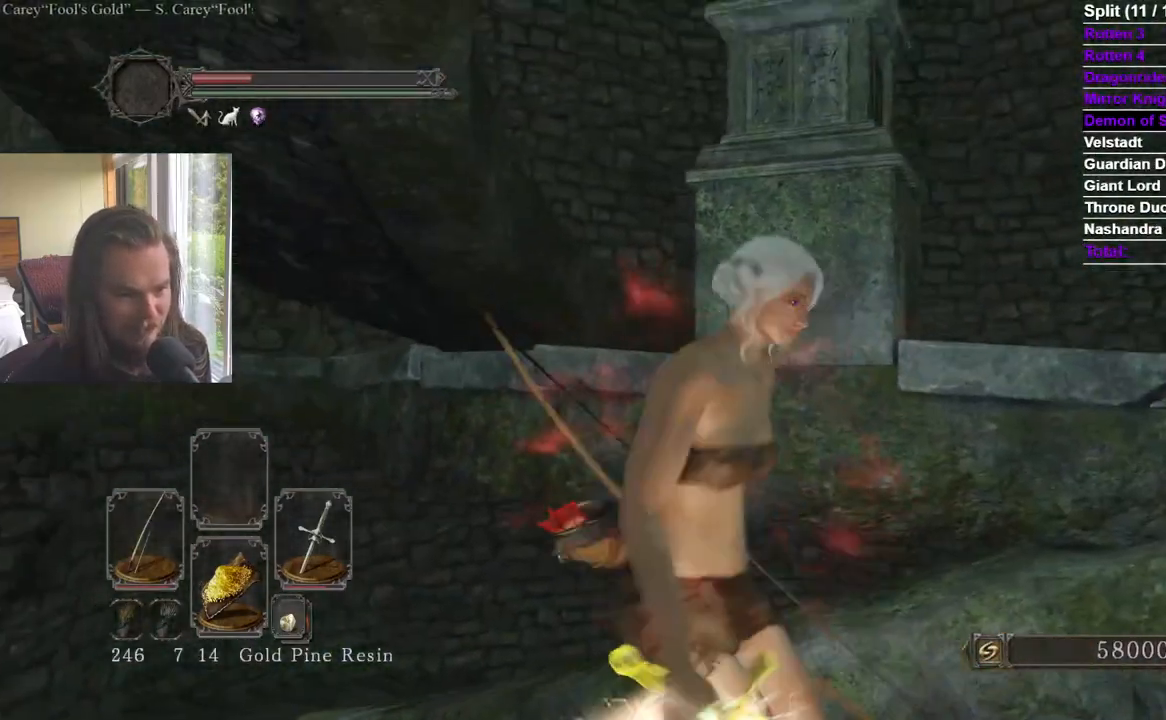
{"dt_ms": 500, "buttons": [], "left_stick": "center", "right_stick": "down-right"}
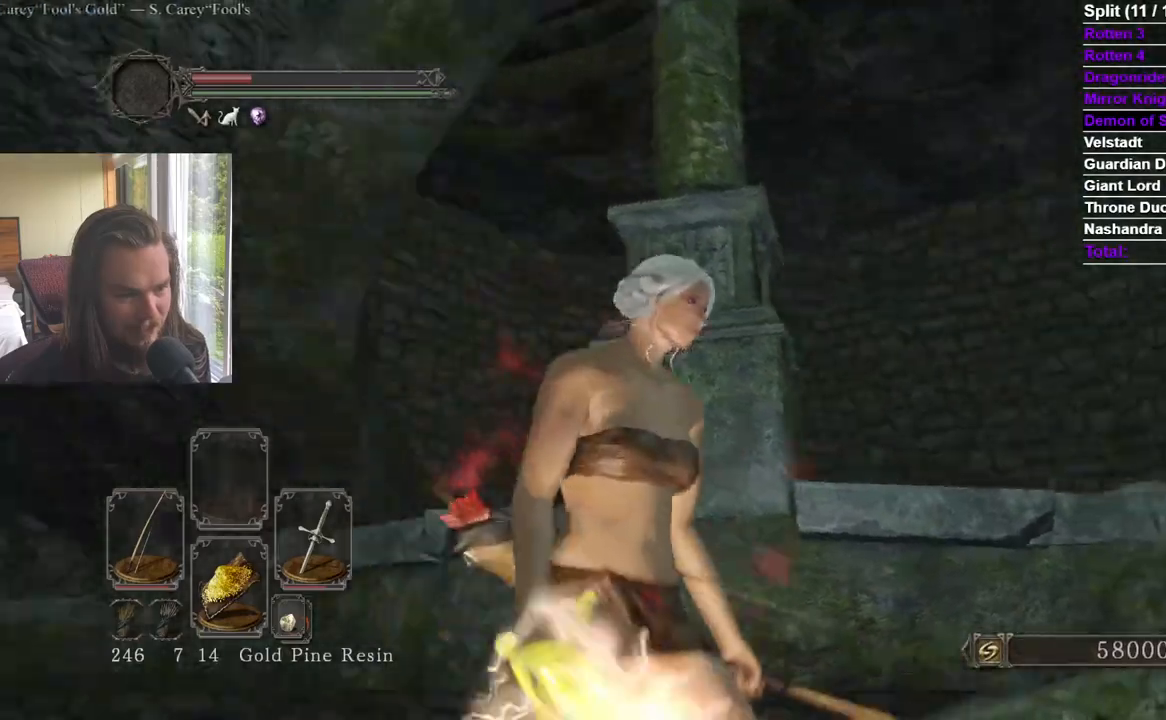
{"dt_ms": 501, "buttons": ["B"], "left_stick": "up", "right_stick": "center", "events": [[67, "right_stick", "down-left"], [84, "left_stick", "down-left"], [167, "right_stick", "left"], [267, "B", "down"], [284, "left_stick", "up-left"], [301, "right_stick", "center"], [367, "left_stick", "up"]]}
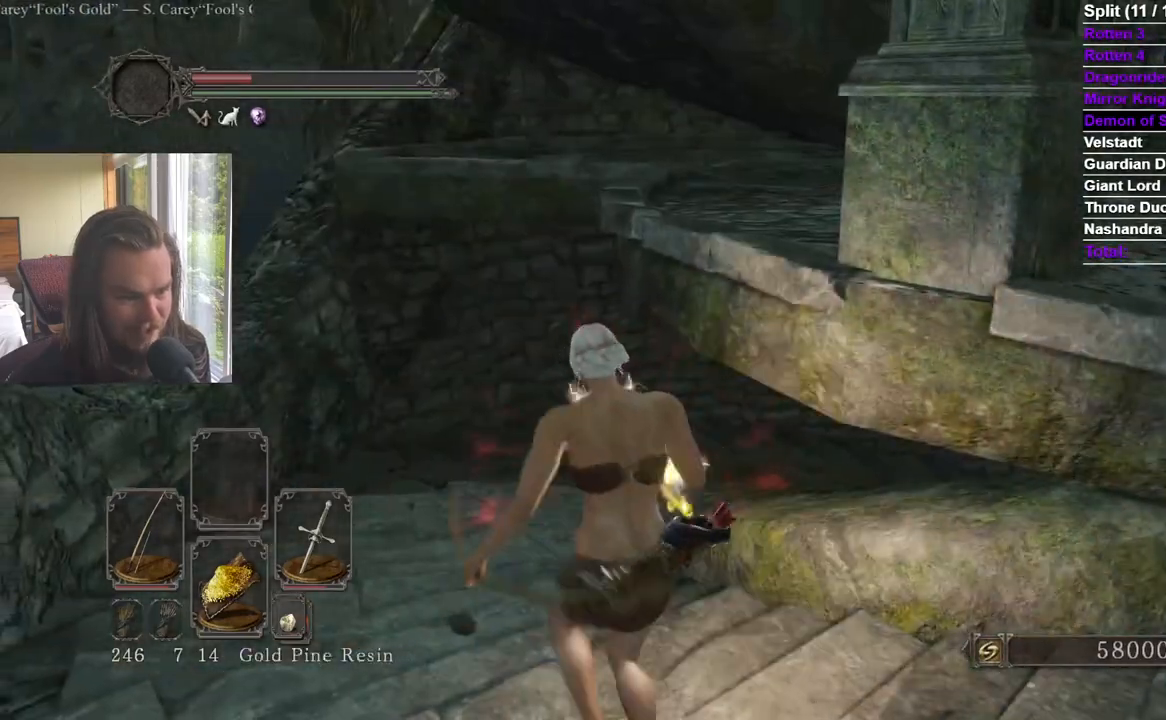
{"dt_ms": 500, "buttons": ["B"], "left_stick": "up", "right_stick": "center", "events": [[300, "right_stick", "down-right"], [417, "right_stick", "center"]]}
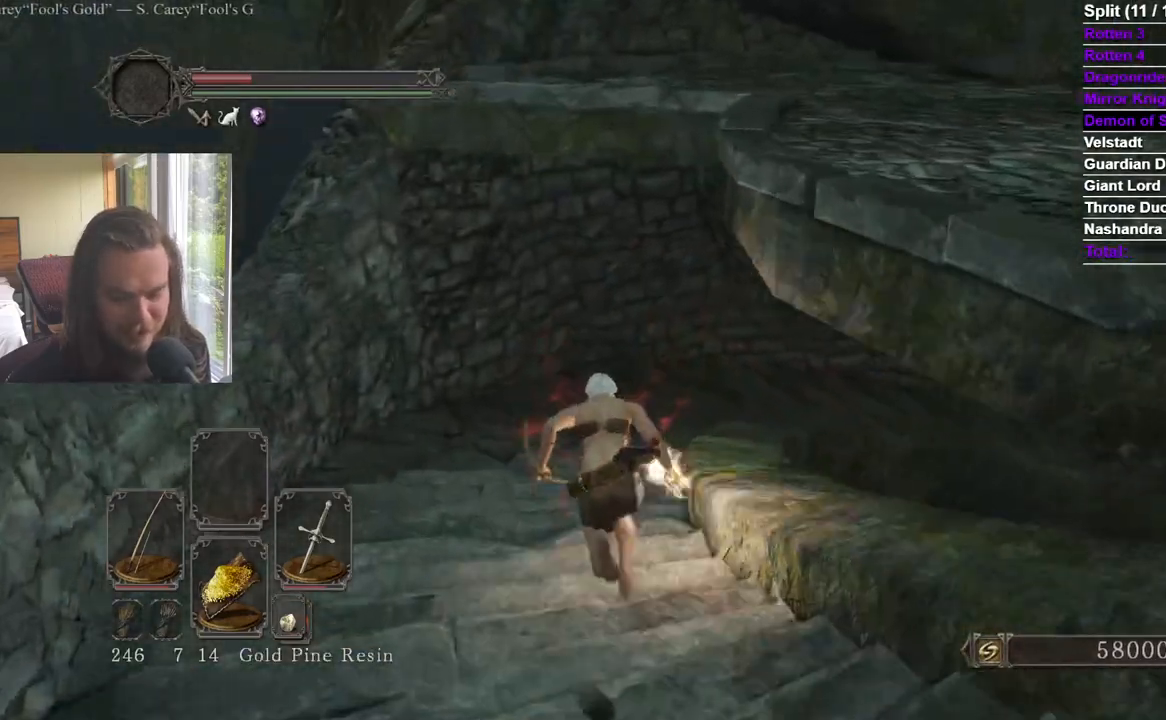
{"dt_ms": 501, "buttons": ["B"], "left_stick": "up", "right_stick": "center", "events": [[184, "right_stick", "down-right"], [334, "right_stick", "center"]]}
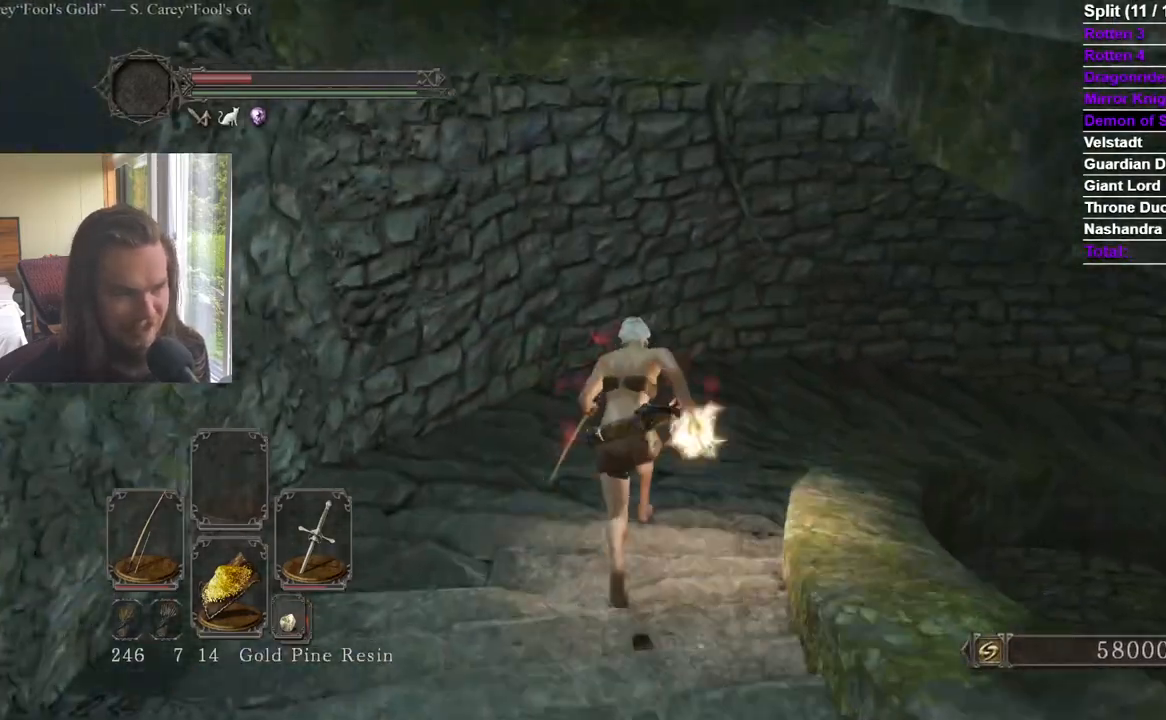
{"dt_ms": 500, "buttons": ["B", "Y"], "left_stick": "up", "right_stick": "center", "events": [[50, "Y", "down"]]}
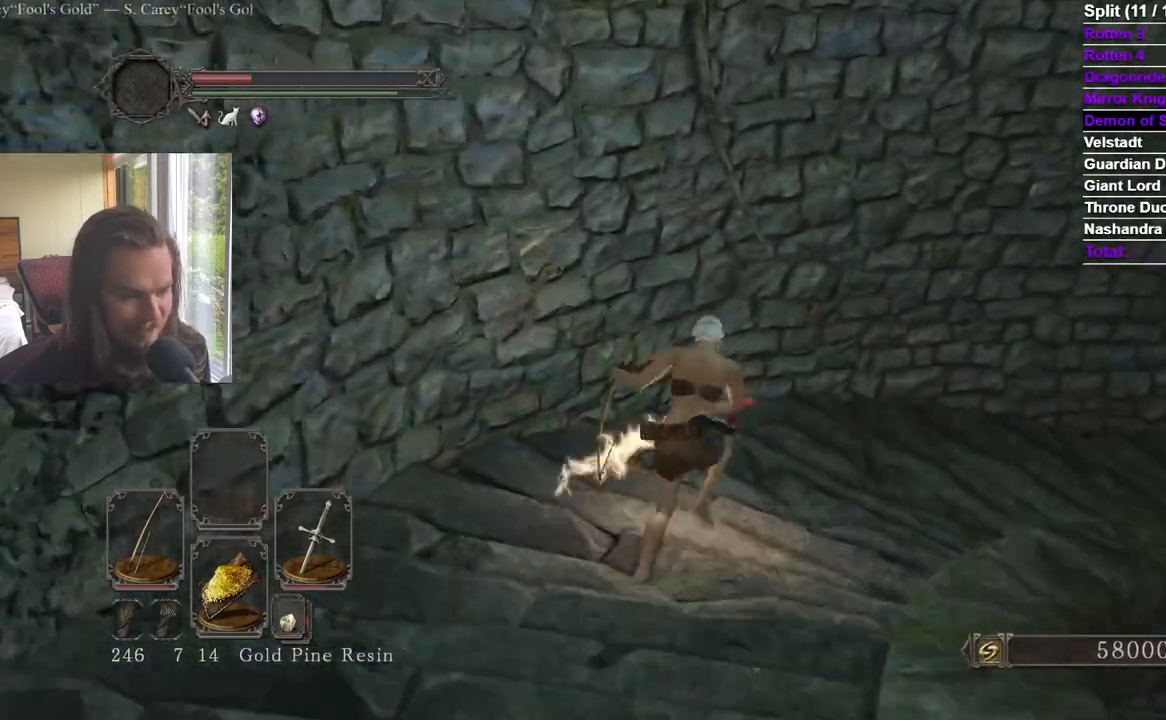
{"dt_ms": 501, "buttons": [], "left_stick": "up", "right_stick": "center", "events": [[100, "Y", "up"], [234, "B", "up"], [234, "right_stick", "down-right"], [501, "right_stick", "center"]]}
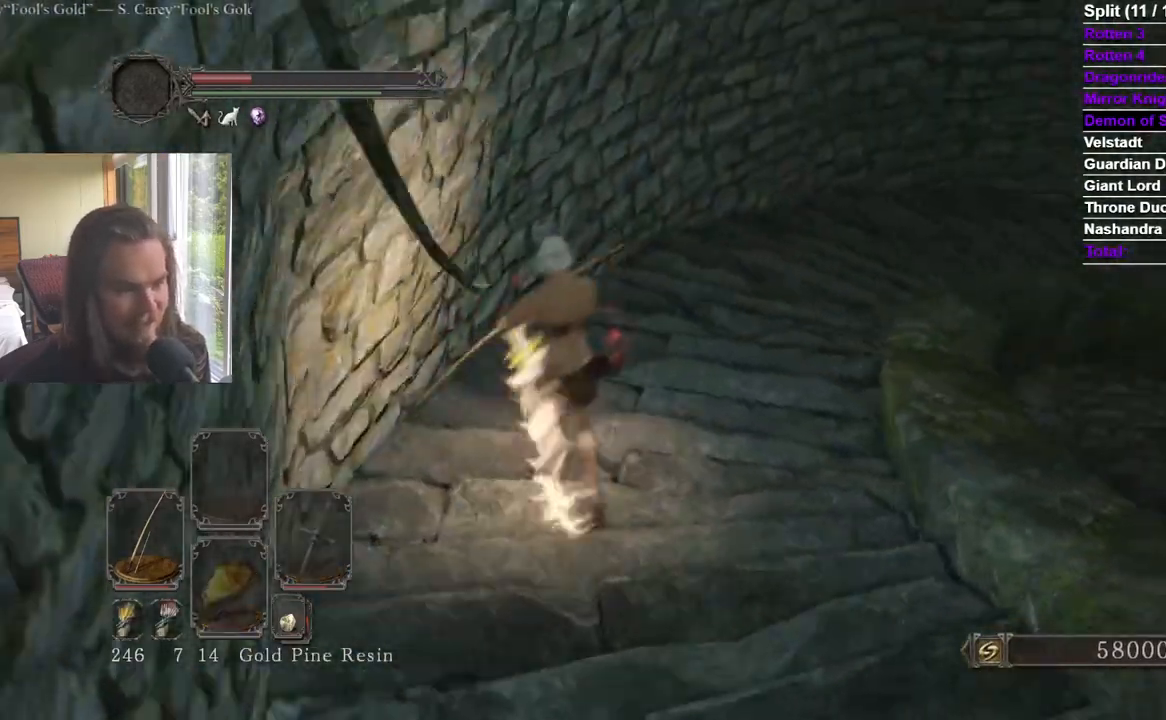
{"dt_ms": 500, "buttons": [], "left_stick": "up", "right_stick": "right", "events": [[50, "START", "down"], [167, "A", "down"], [233, "START", "up"], [283, "A", "up"], [283, "DPAD_DOWN", "down"], [317, "DPAD_LEFT", "down"], [384, "DPAD_DOWN", "up"], [434, "right_stick", "right"], [467, "DPAD_LEFT", "up"]]}
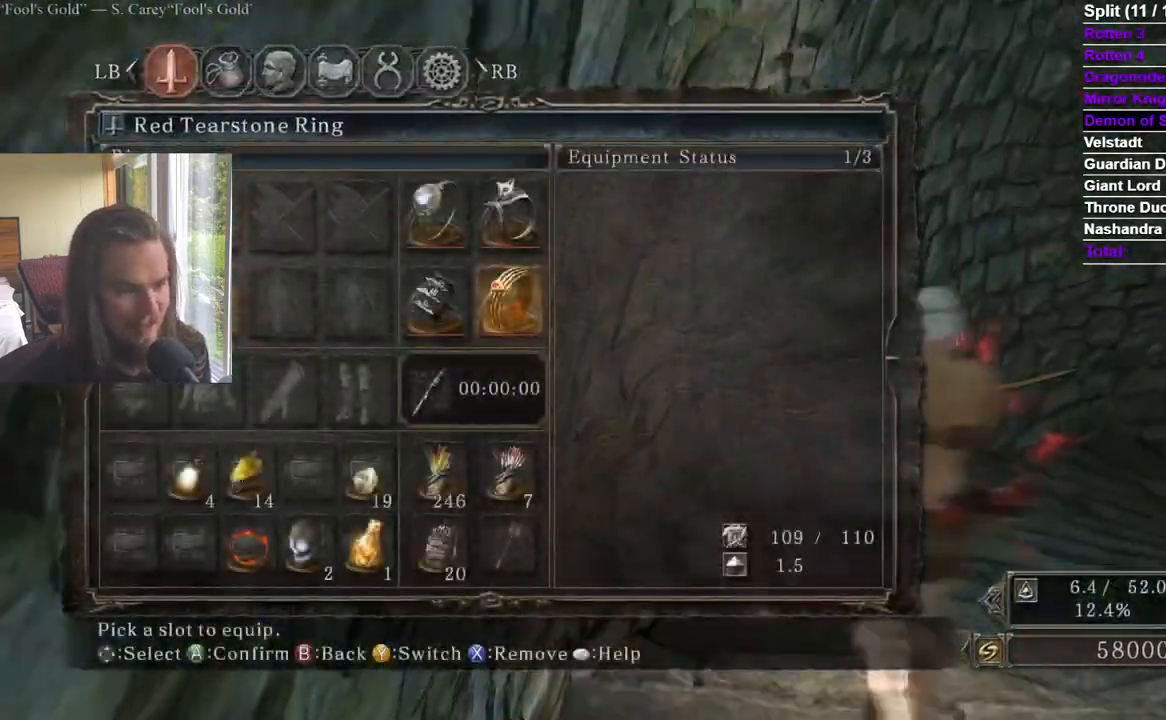
{"dt_ms": 501, "buttons": [], "left_stick": "up", "right_stick": "center", "events": [[67, "right_stick", "center"], [234, "right_stick", "right"], [351, "right_stick", "center"]]}
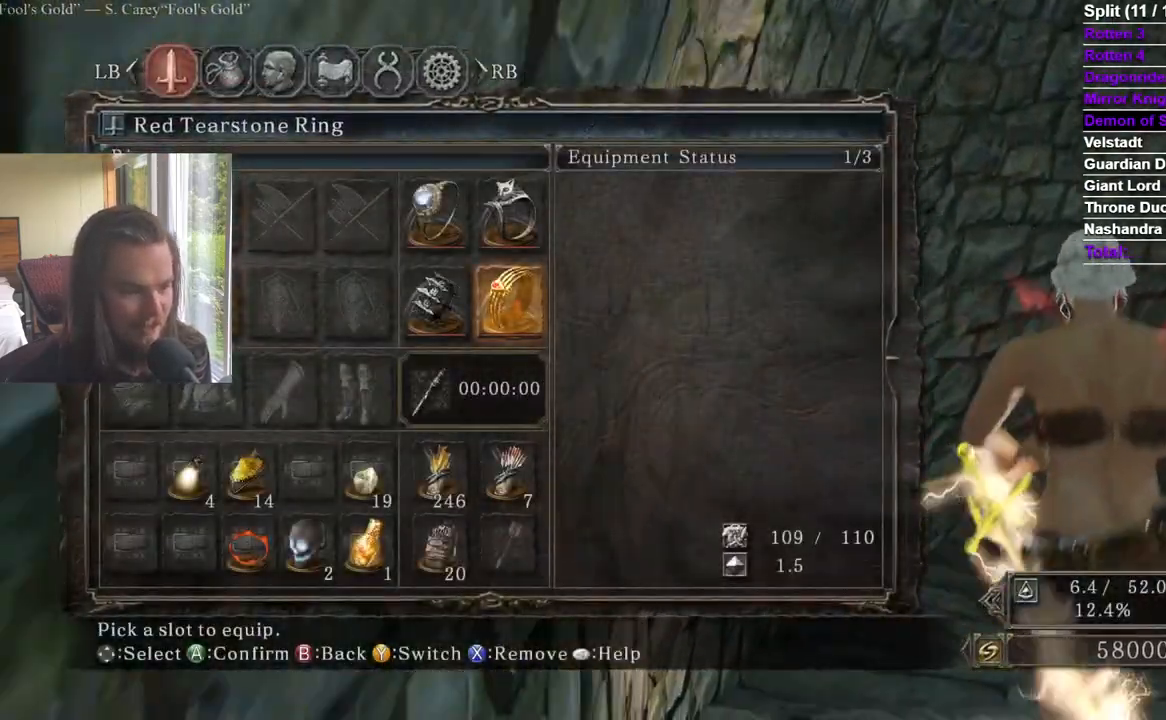
{"dt_ms": 500, "buttons": [], "left_stick": "up", "right_stick": "down-right", "events": [[33, "DPAD_UP", "down"], [183, "A", "down"], [217, "DPAD_UP", "up"], [283, "A", "up"], [417, "right_stick", "down-right"]]}
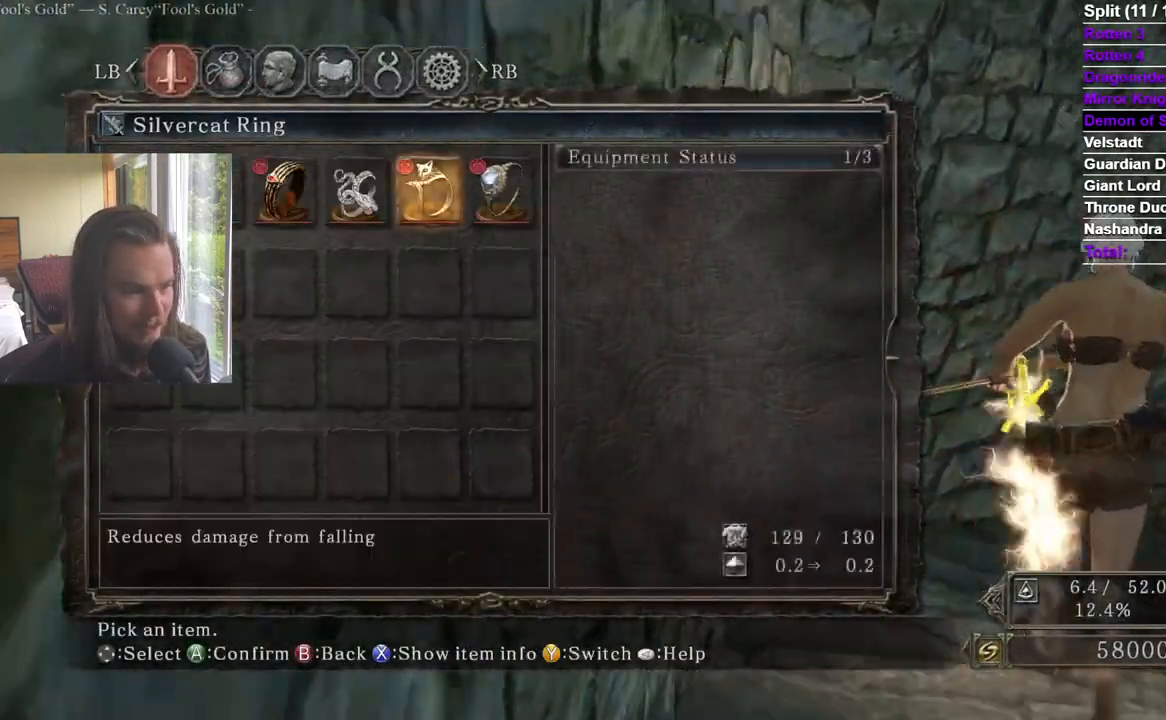
{"dt_ms": 501, "buttons": ["B"], "left_stick": "up", "right_stick": "center", "events": [[34, "right_stick", "center"], [167, "left_stick", "up-right"], [217, "START", "down"], [317, "START", "up"], [317, "right_stick", "down-right"], [401, "left_stick", "up"], [467, "right_stick", "center"], [501, "B", "down"]]}
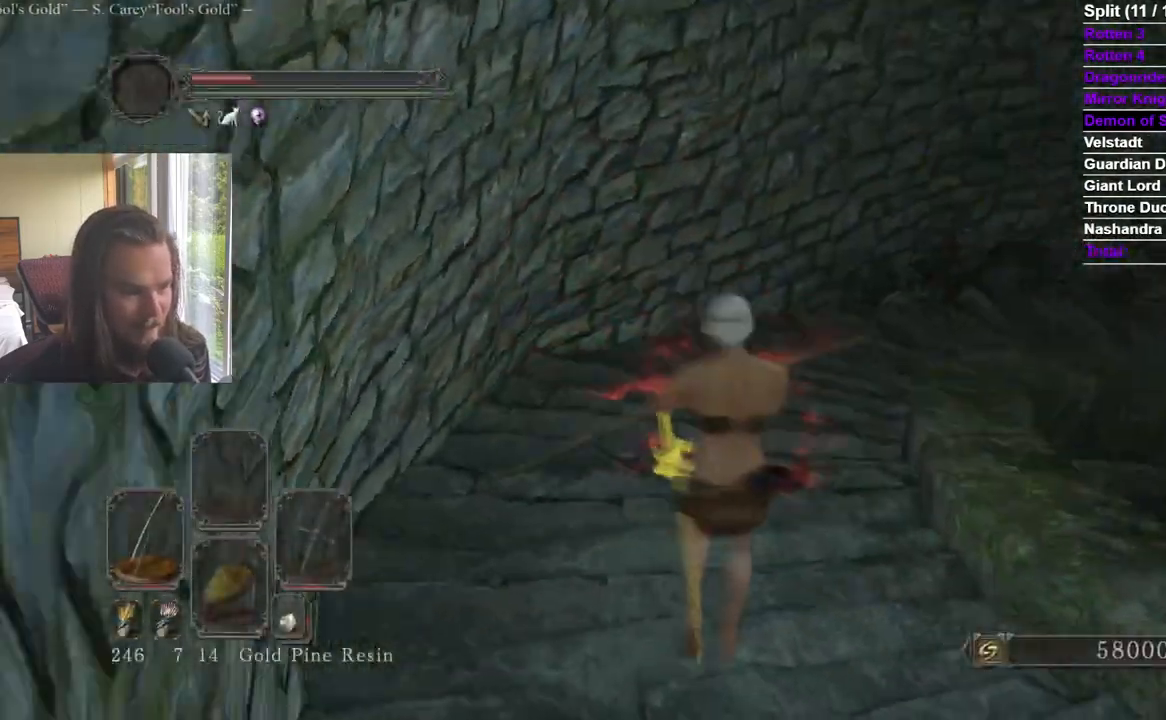
{"dt_ms": 500, "buttons": ["B"], "left_stick": "up", "right_stick": "center", "events": [[133, "right_stick", "right"], [250, "right_stick", "center"]]}